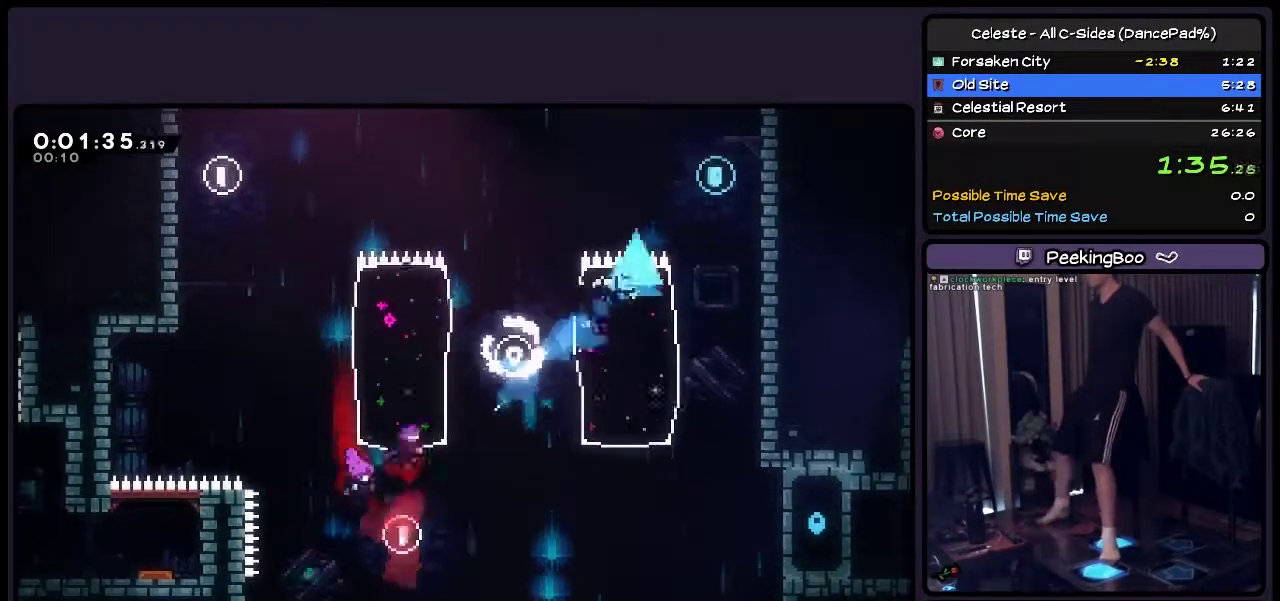
Gameplay with a controller (PlayStation layout); each line is a JSON object with the inputs held at the frame after it. "events" lists button and stick changes between this image and that frame as [ms after this image, input, new state], when the widget could be followed in between. Not read: L3 R3.
{"buttons": ["DPAD_UP", "DPAD_RIGHT"], "events": [[33, "TRIANGLE", "up"]]}
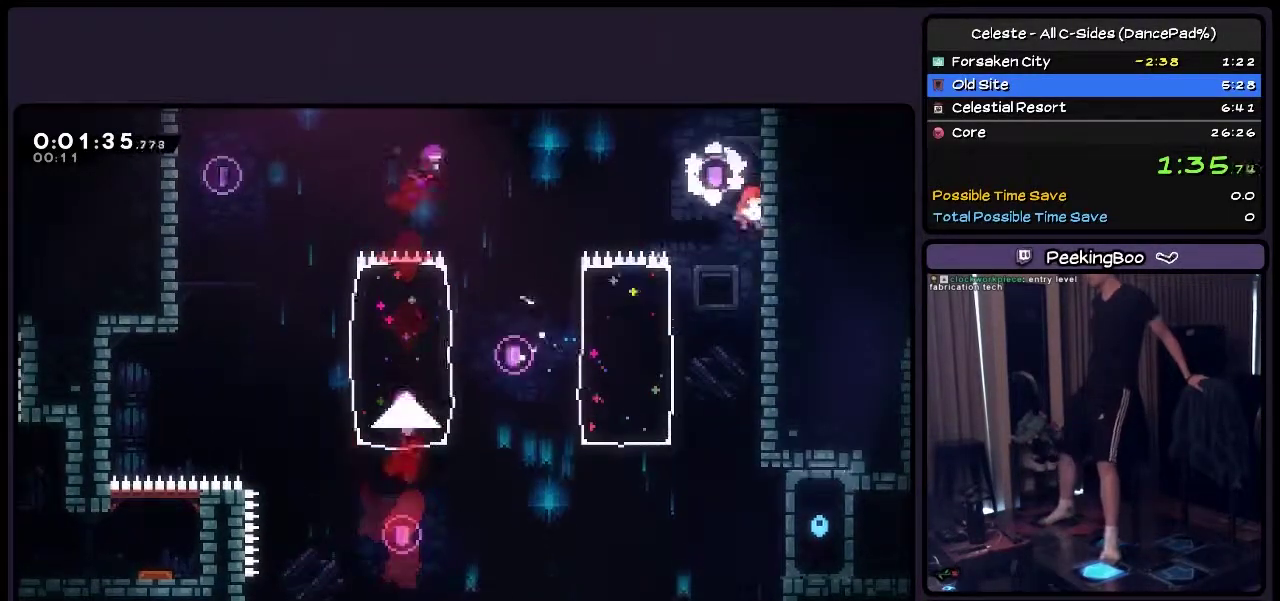
{"buttons": [], "events": [[33, "DPAD_RIGHT", "up"], [250, "DPAD_UP", "up"]]}
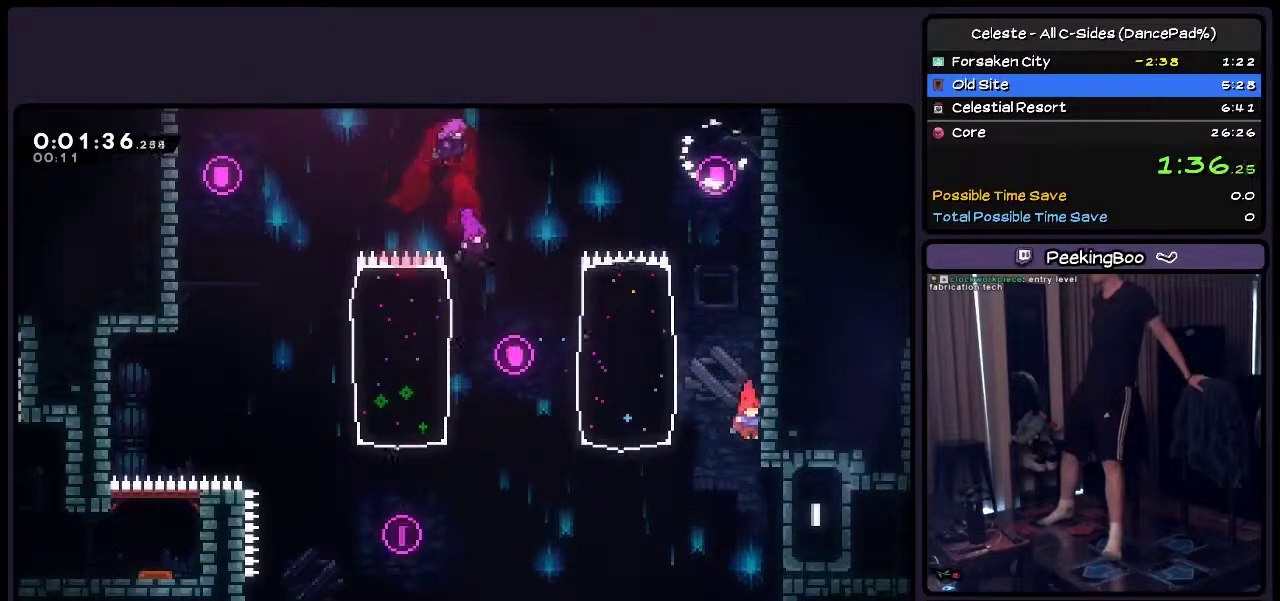
{"buttons": ["TRIANGLE", "DPAD_RIGHT"], "events": [[283, "DPAD_RIGHT", "down"], [500, "TRIANGLE", "down"]]}
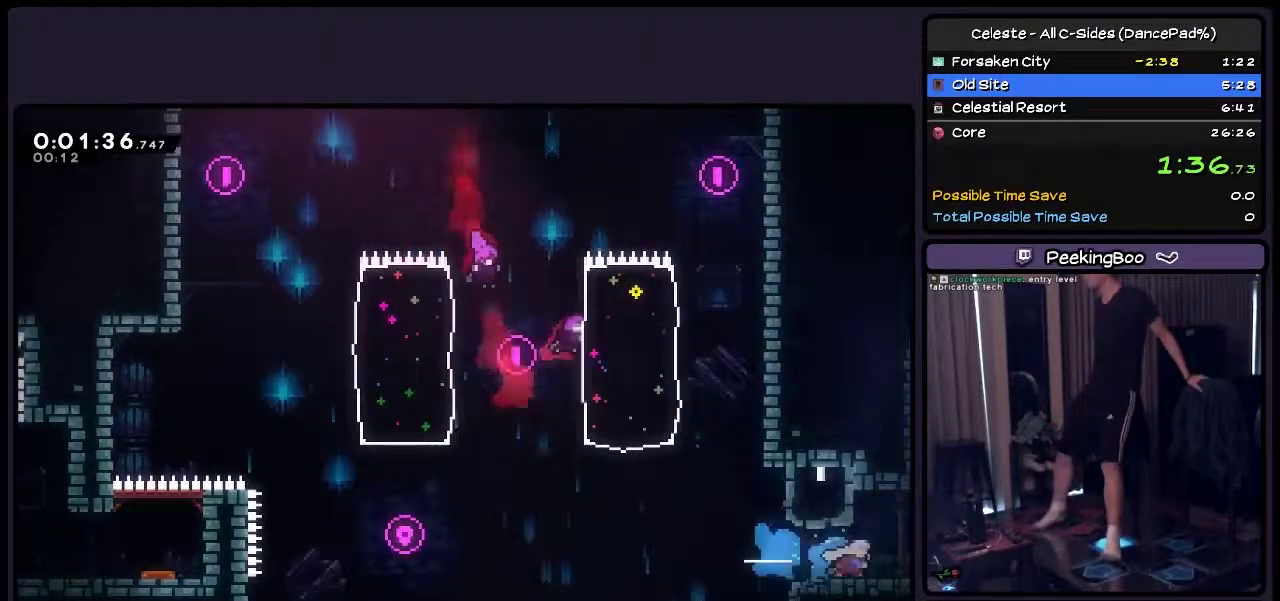
{"buttons": ["DPAD_RIGHT"], "events": [[200, "TRIANGLE", "up"]]}
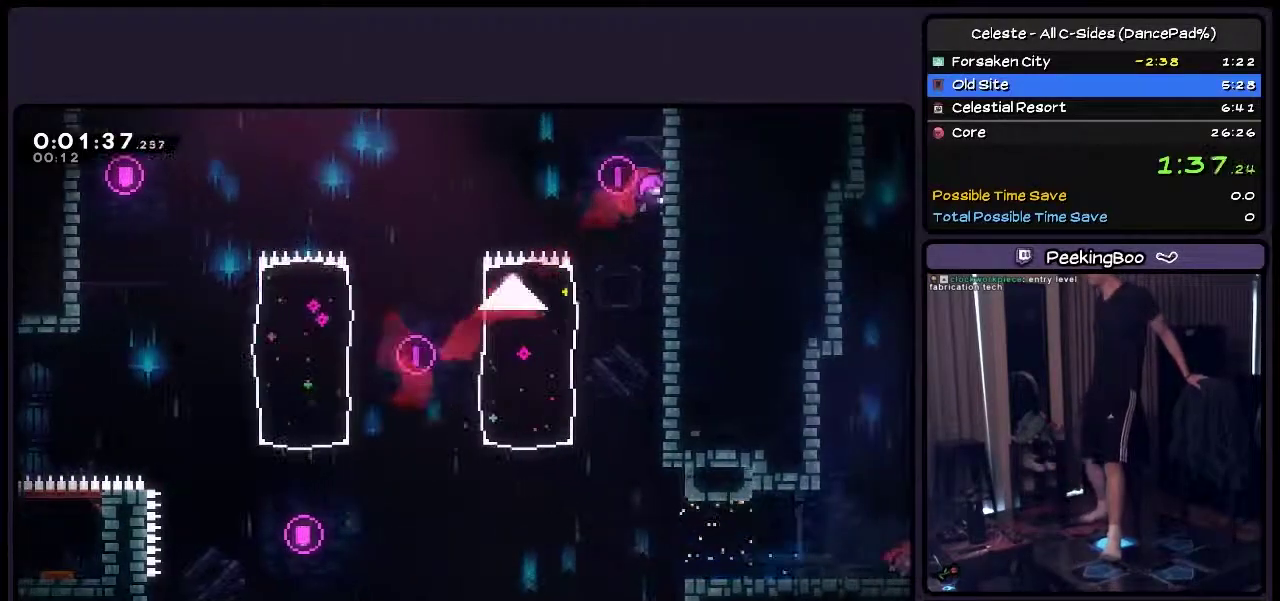
{"buttons": ["DPAD_RIGHT"], "events": [[117, "DPAD_RIGHT", "up"], [283, "DPAD_RIGHT", "down"]]}
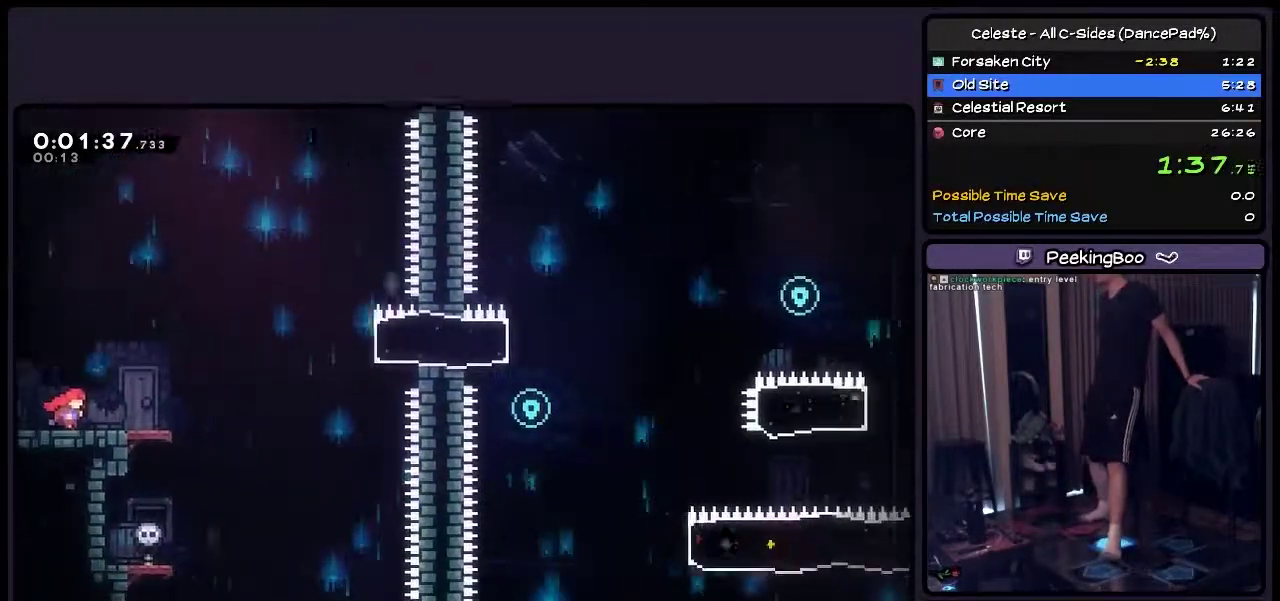
{"buttons": ["DPAD_RIGHT"], "events": []}
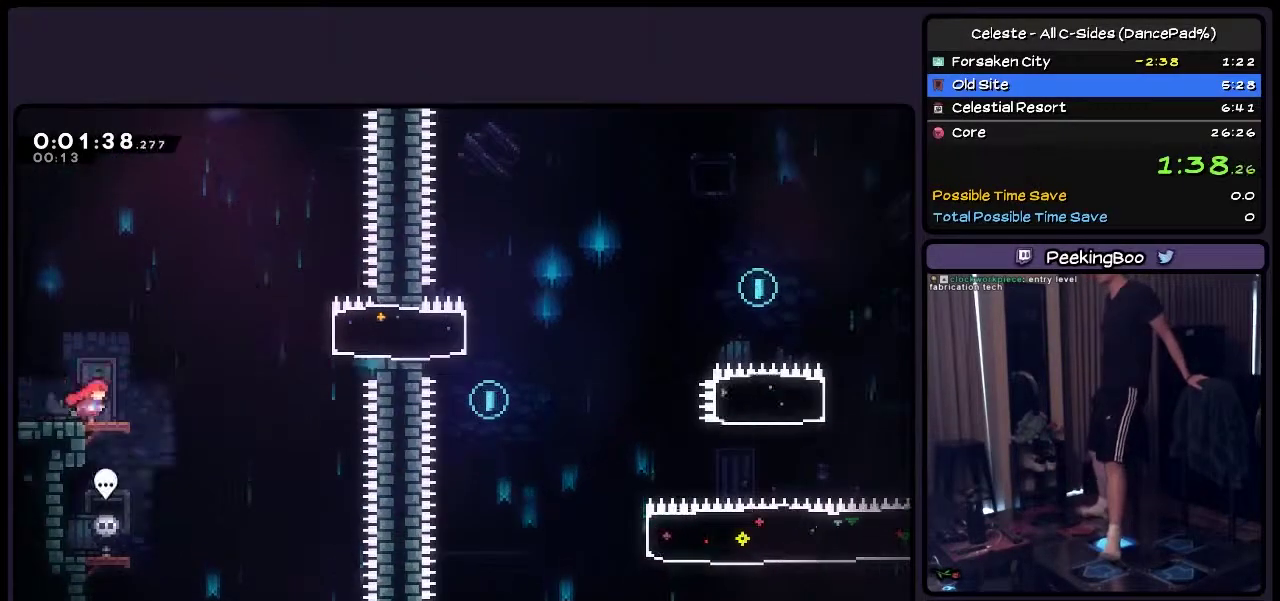
{"buttons": ["CROSS", "DPAD_RIGHT"], "events": [[333, "CROSS", "down"]]}
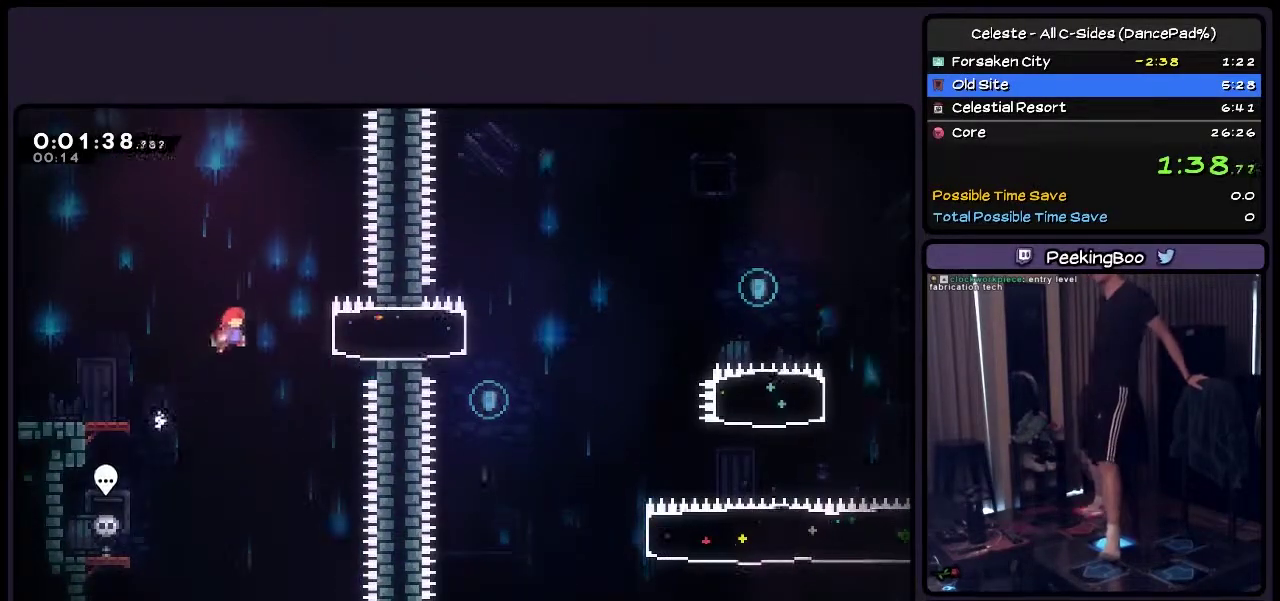
{"buttons": ["TRIANGLE", "DPAD_RIGHT"], "events": [[117, "CROSS", "up"], [283, "TRIANGLE", "down"]]}
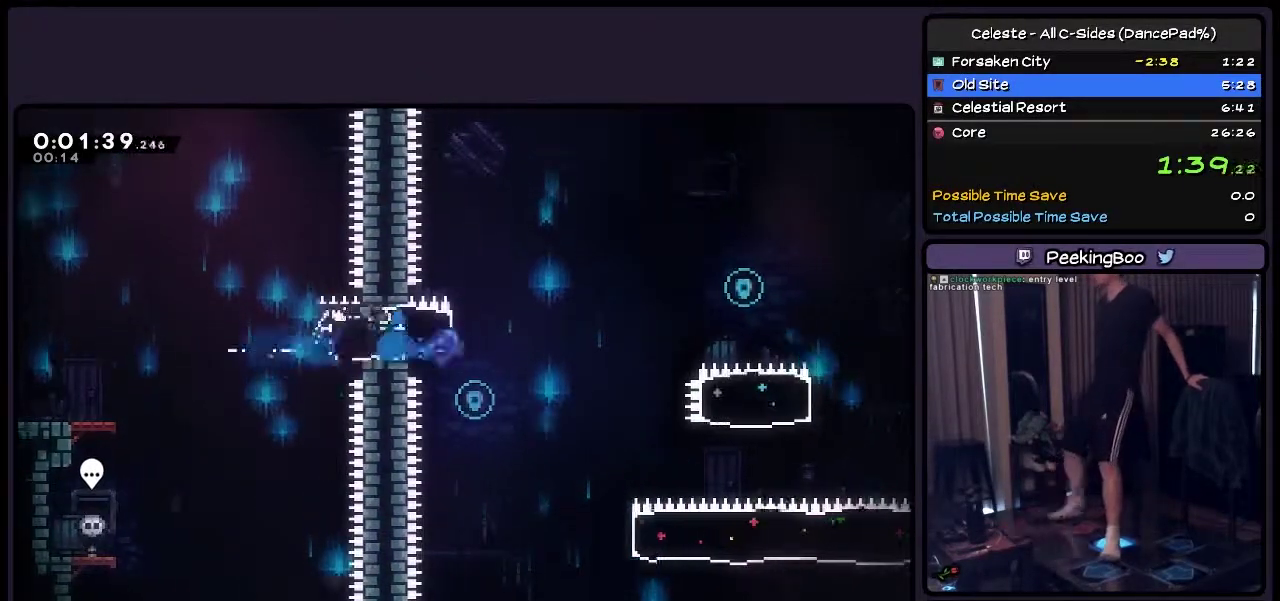
{"buttons": ["CROSS", "DPAD_RIGHT"], "events": [[33, "TRIANGLE", "up"], [200, "CROSS", "down"]]}
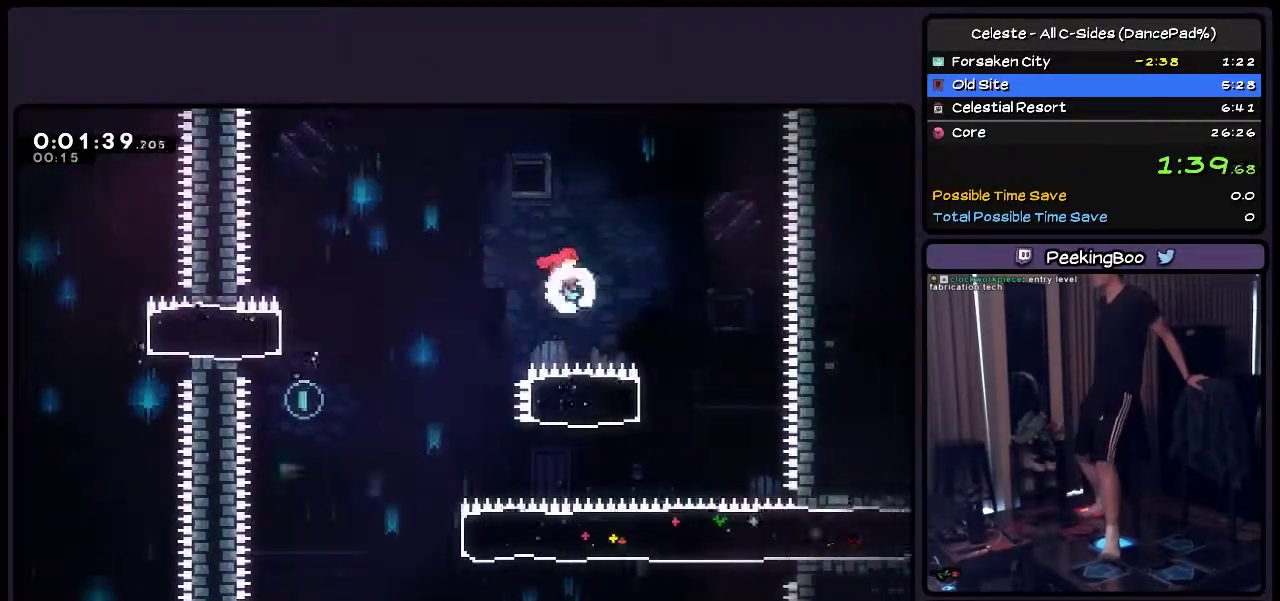
{"buttons": ["CROSS"], "events": [[333, "DPAD_RIGHT", "up"]]}
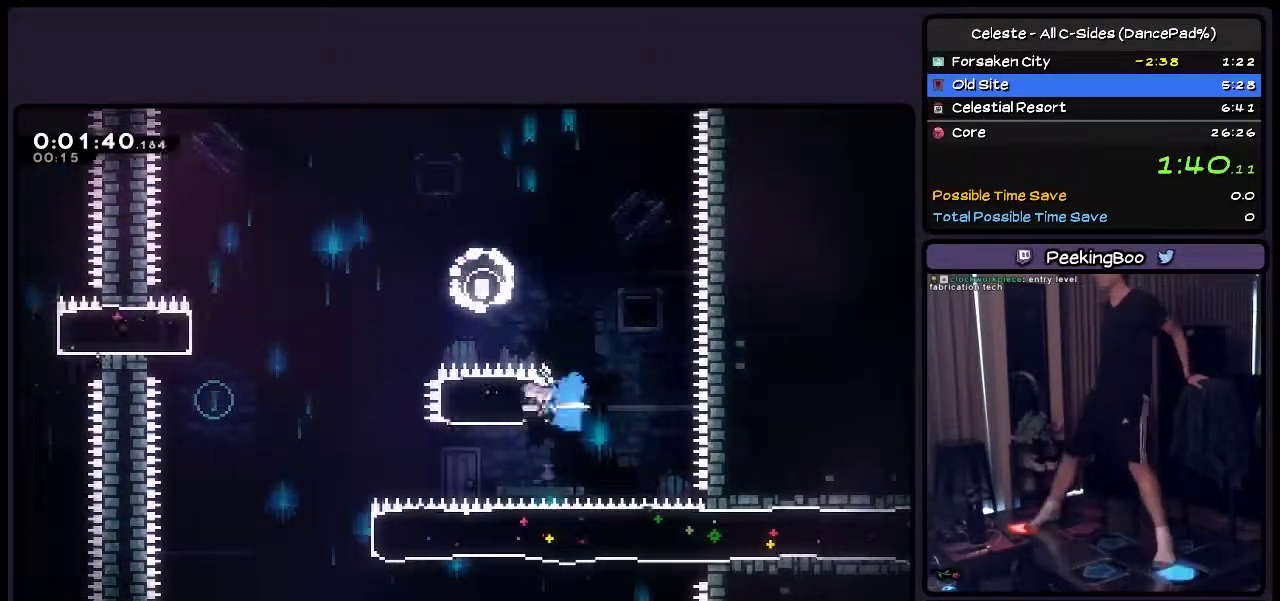
{"buttons": ["CROSS", "DPAD_LEFT"], "events": [[33, "CROSS", "up"], [200, "DPAD_LEFT", "down"], [367, "CROSS", "down"]]}
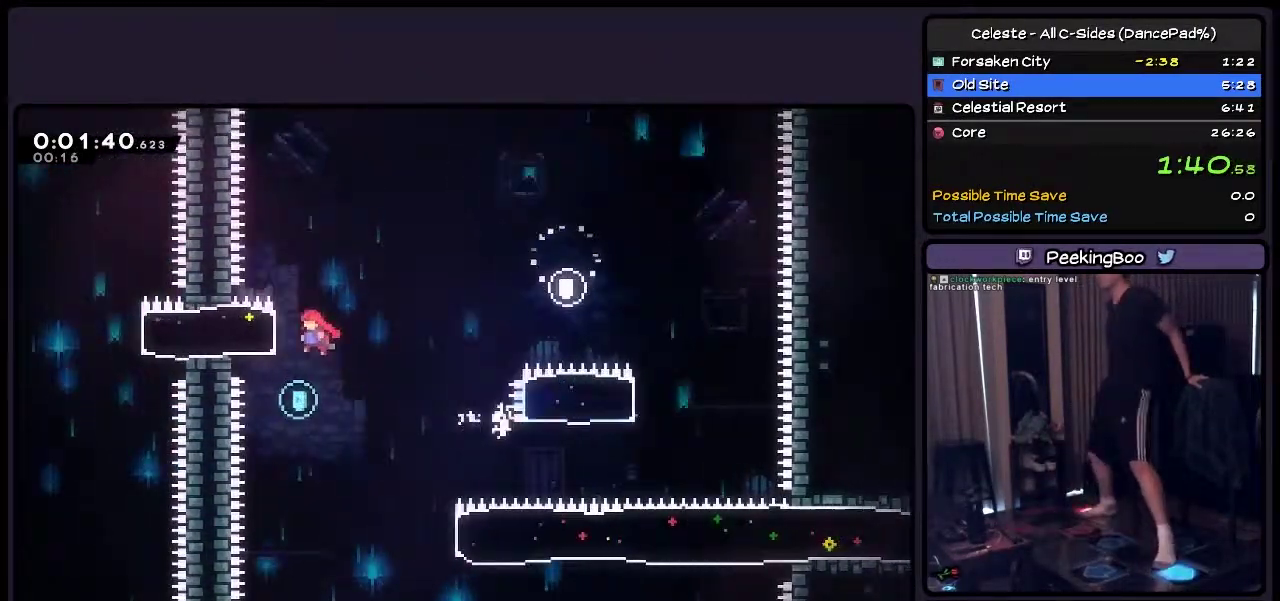
{"buttons": ["CROSS", "DPAD_RIGHT"], "events": [[117, "DPAD_LEFT", "up"], [333, "DPAD_RIGHT", "down"]]}
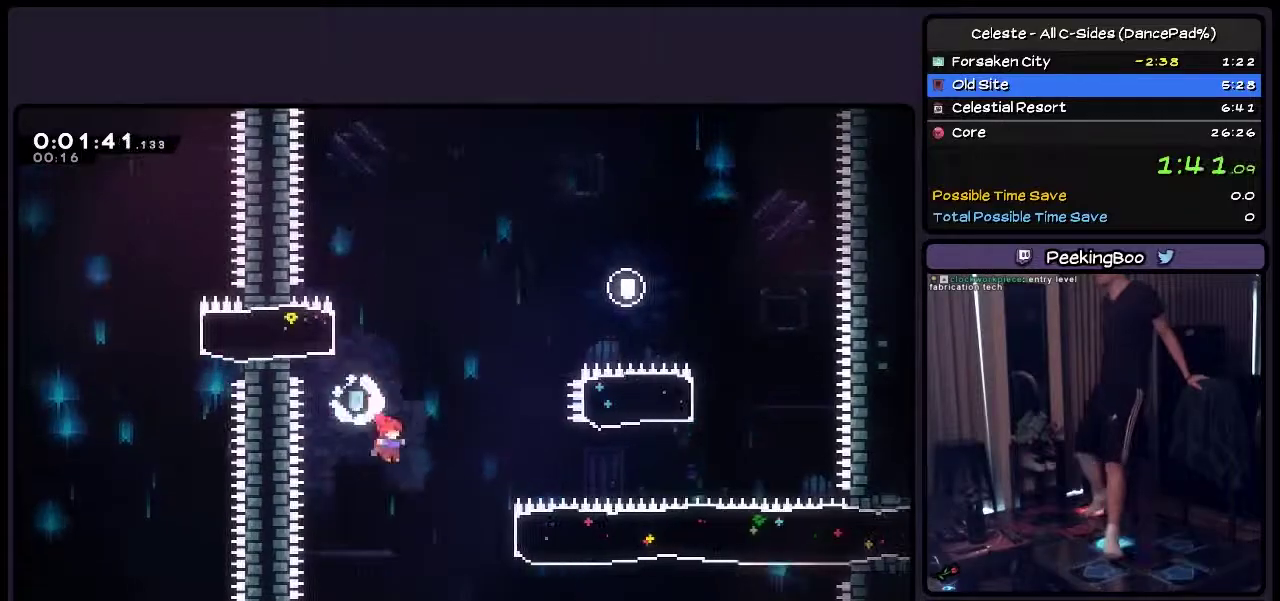
{"buttons": ["TRIANGLE", "DPAD_RIGHT"], "events": [[83, "CROSS", "up"], [283, "TRIANGLE", "down"]]}
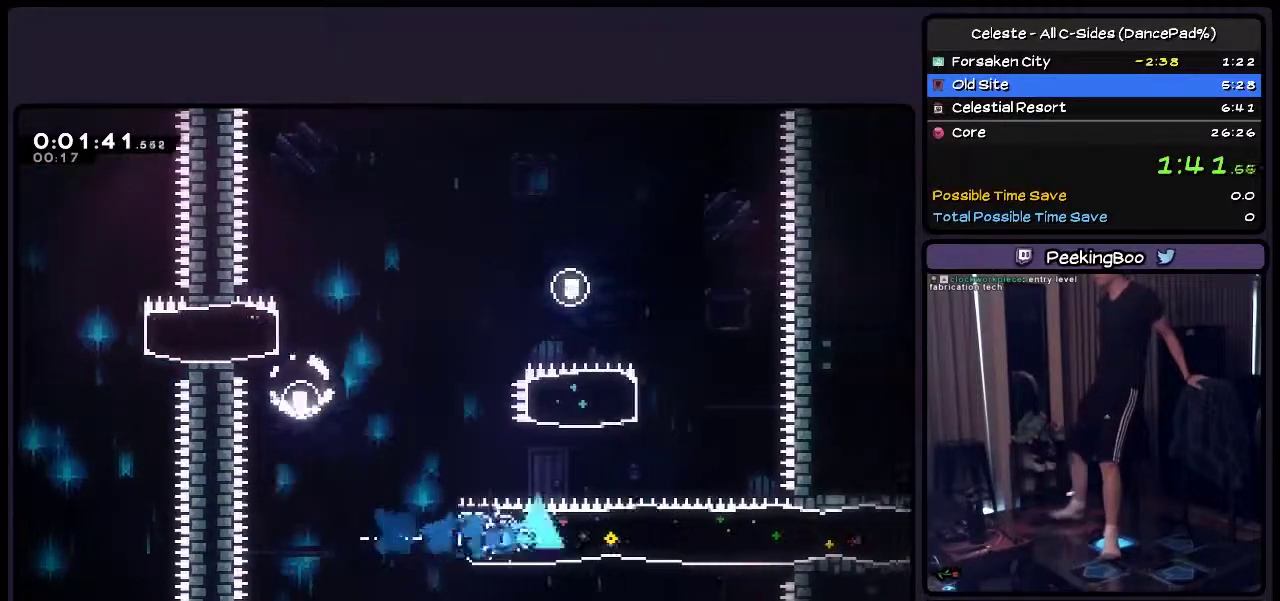
{"buttons": ["DPAD_RIGHT"], "events": [[33, "TRIANGLE", "up"]]}
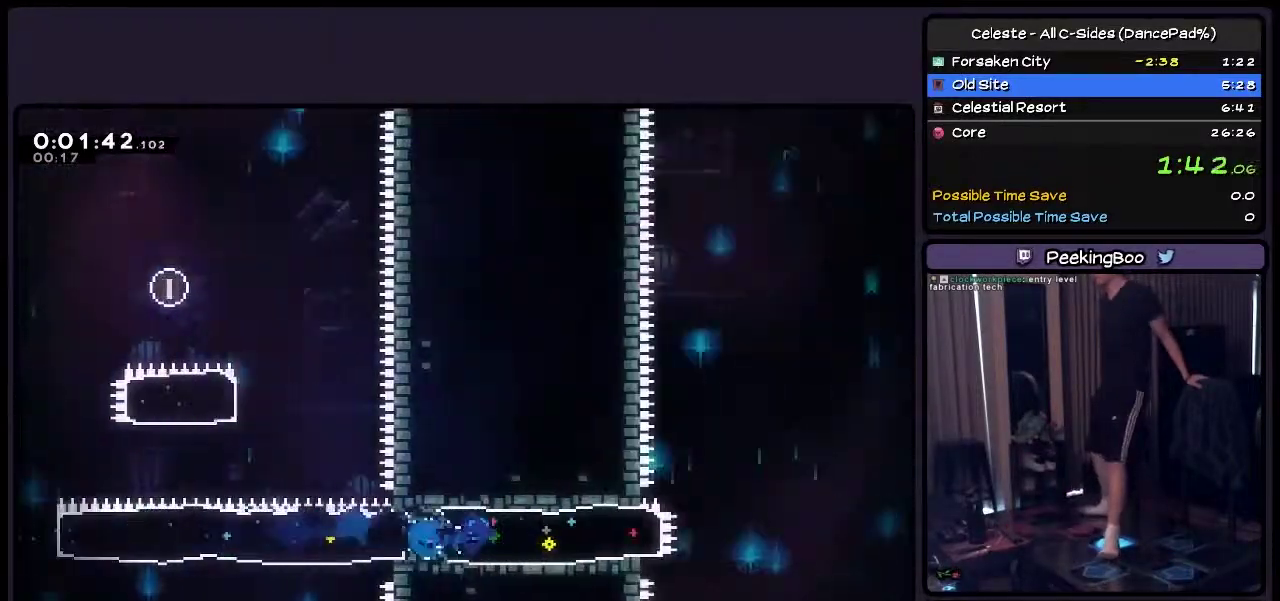
{"buttons": ["DPAD_RIGHT"]}
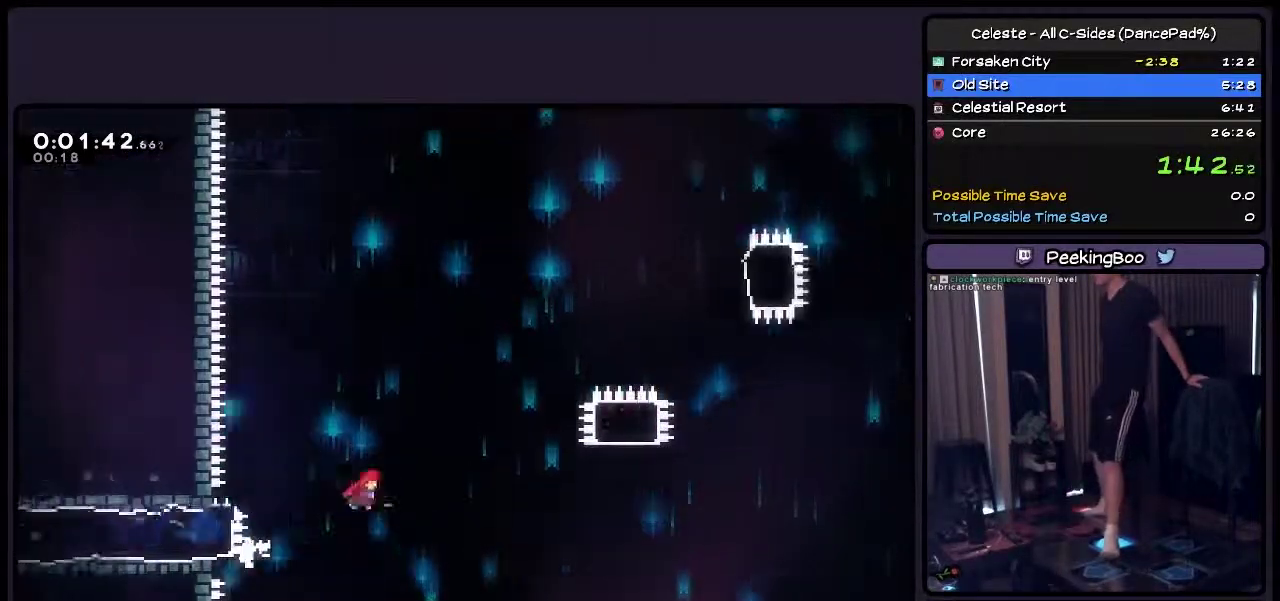
{"buttons": ["DPAD_RIGHT"]}
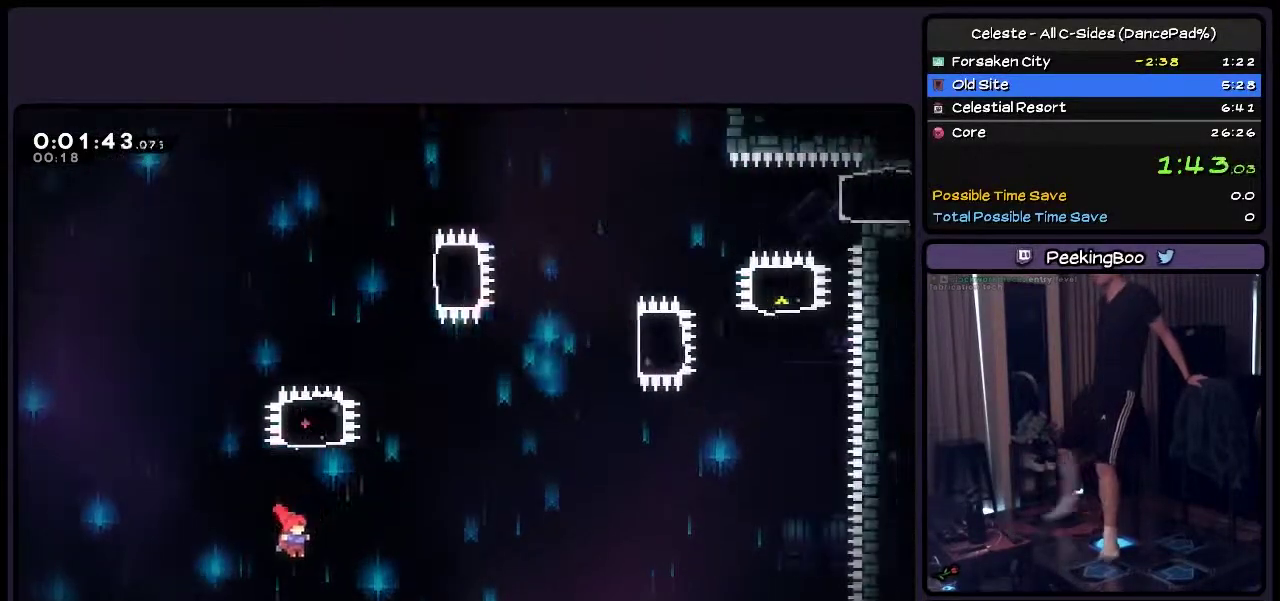
{"buttons": ["DPAD_UP"], "events": [[117, "DPAD_UP", "down"], [250, "DPAD_RIGHT", "up"]]}
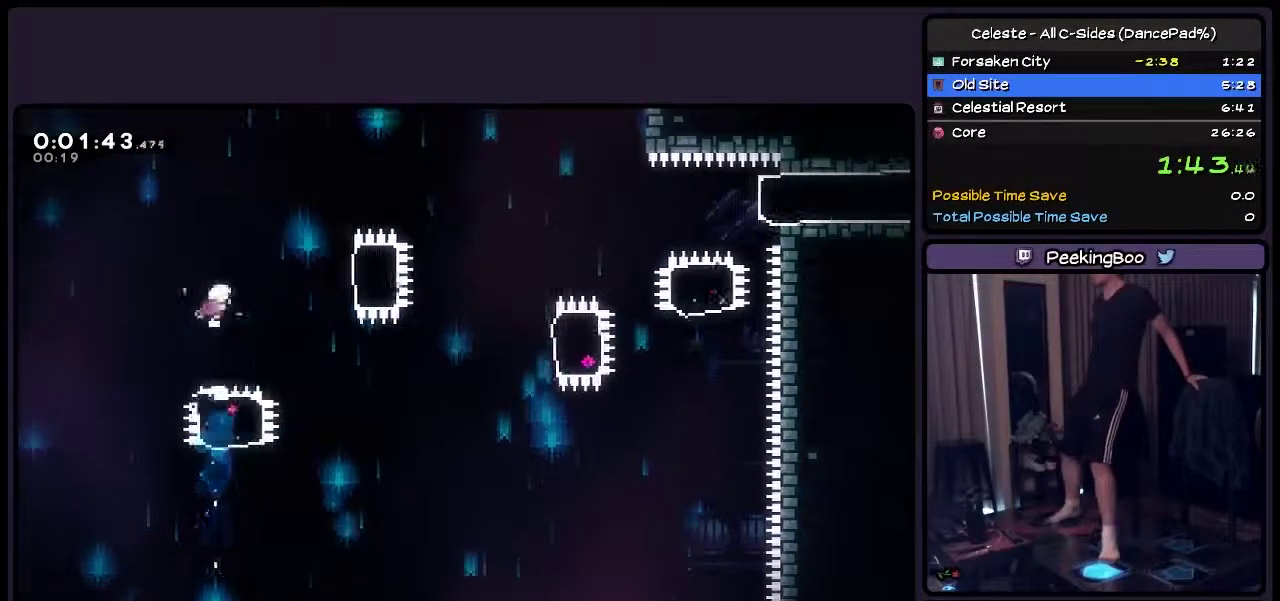
{"buttons": ["DPAD_UP", "DPAD_RIGHT"], "events": [[83, "DPAD_RIGHT", "down"]]}
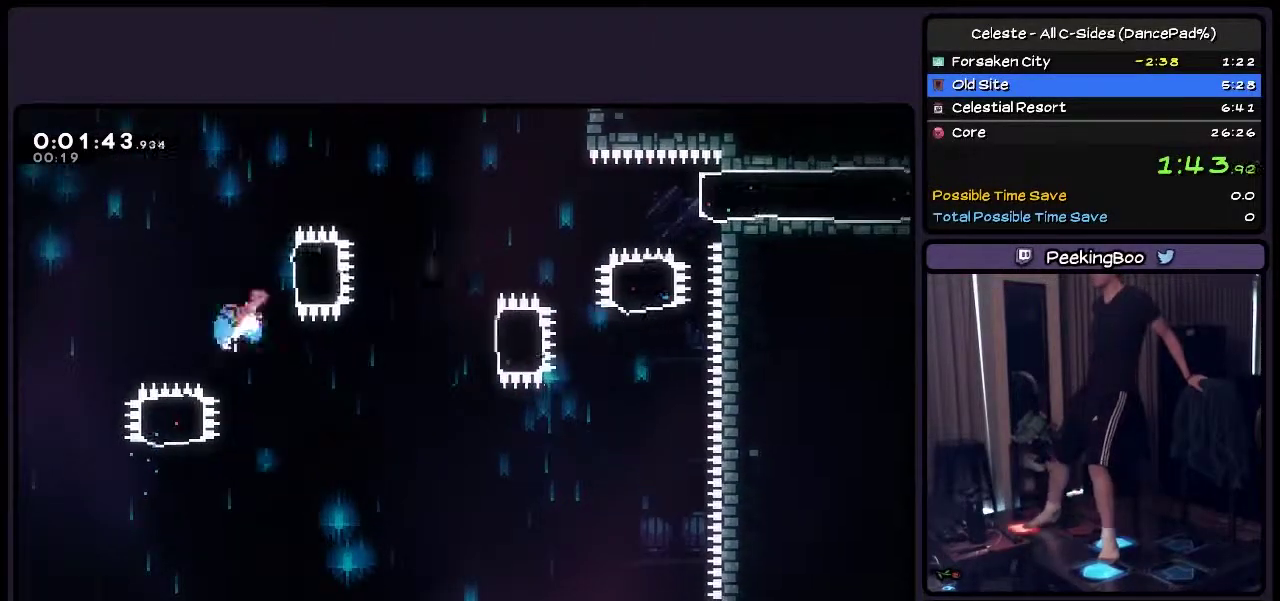
{"buttons": ["DPAD_RIGHT"], "events": [[33, "TRIANGLE", "down"], [250, "TRIANGLE", "up"], [450, "DPAD_UP", "up"]]}
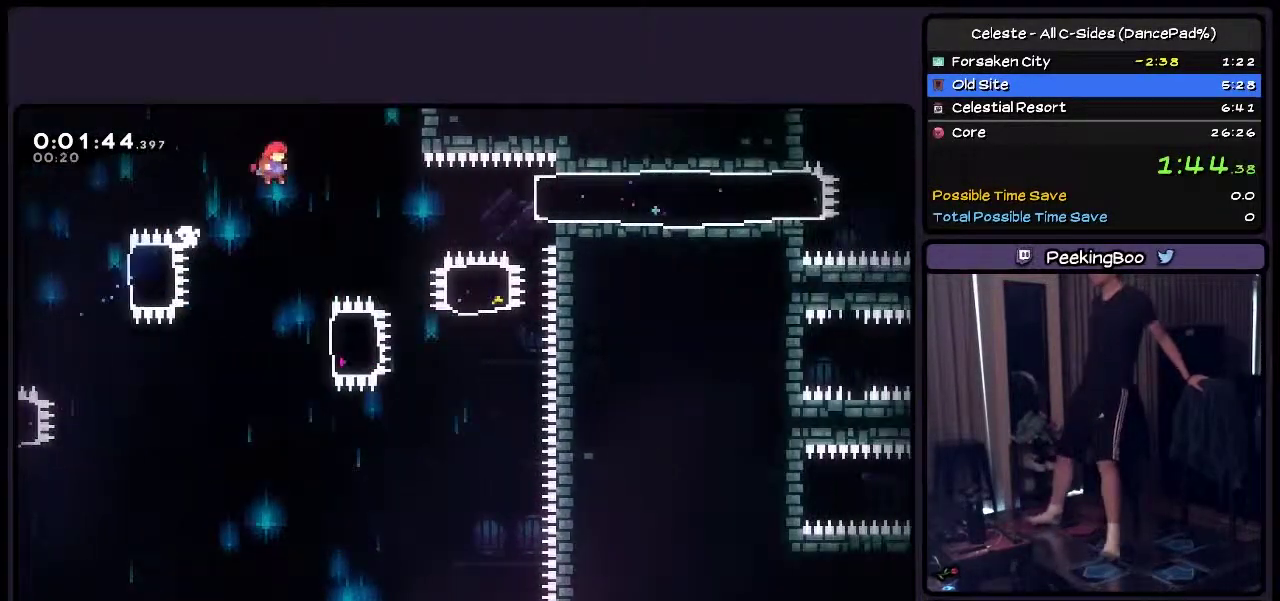
{"buttons": ["DPAD_RIGHT"], "events": [[117, "DPAD_RIGHT", "up"], [367, "DPAD_RIGHT", "down"]]}
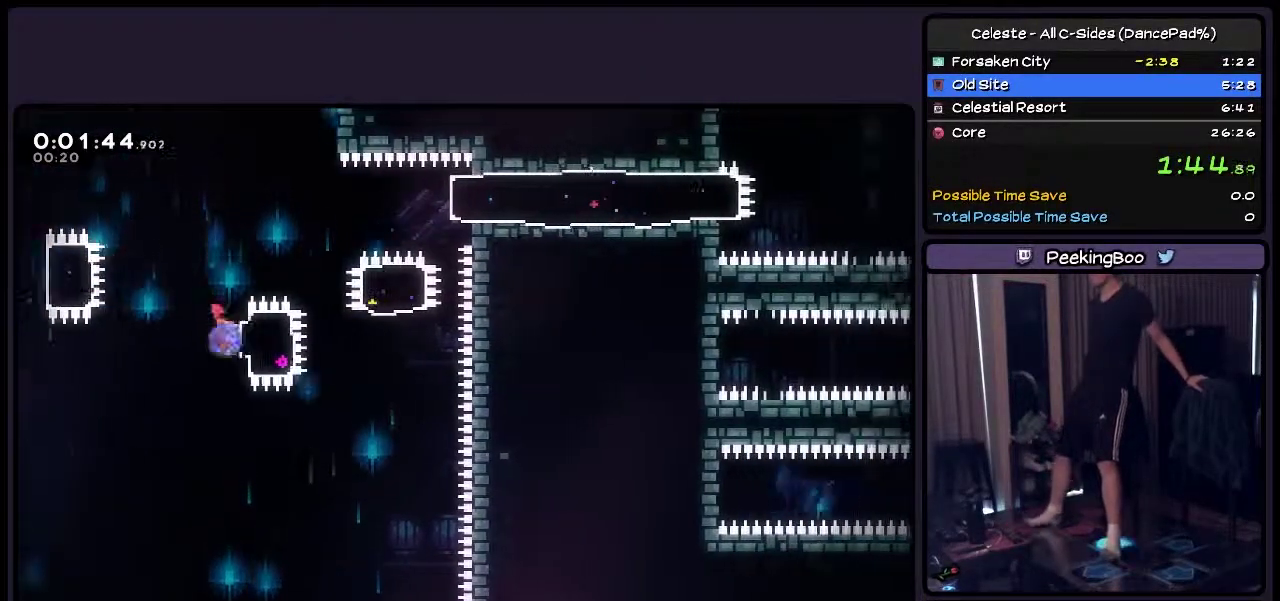
{"buttons": ["DPAD_RIGHT"], "events": [[117, "TRIANGLE", "down"], [333, "TRIANGLE", "up"]]}
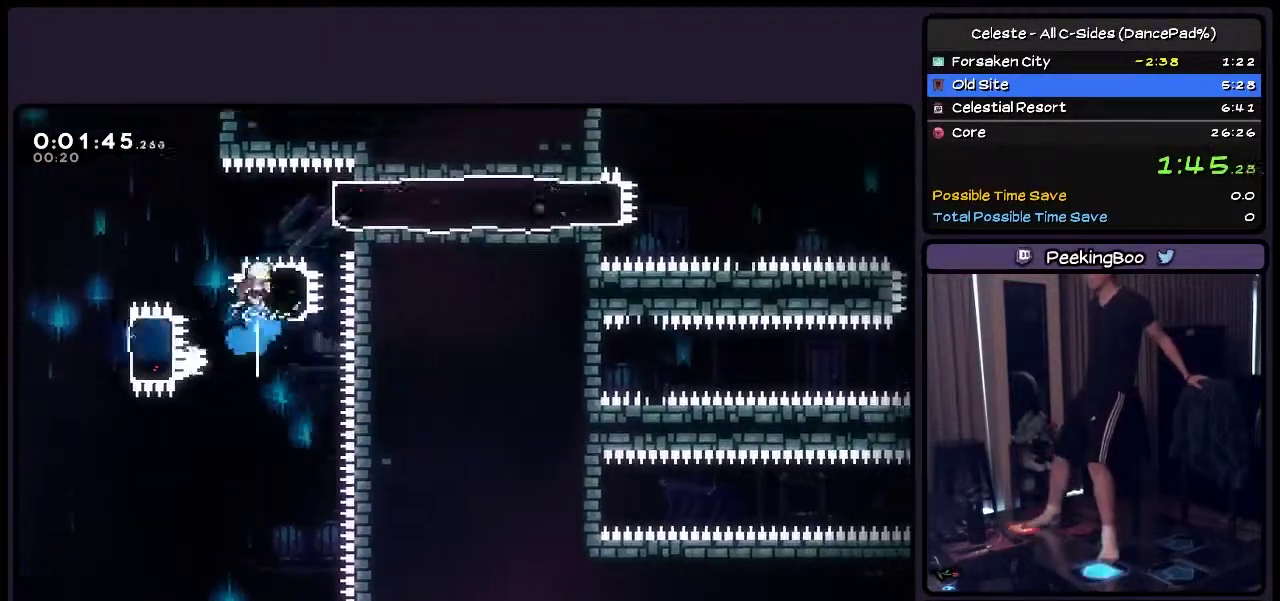
{"buttons": ["TRIANGLE", "DPAD_RIGHT"], "events": [[33, "DPAD_UP", "down"], [117, "DPAD_RIGHT", "up"], [283, "DPAD_RIGHT", "down"], [367, "TRIANGLE", "down"], [417, "DPAD_UP", "up"]]}
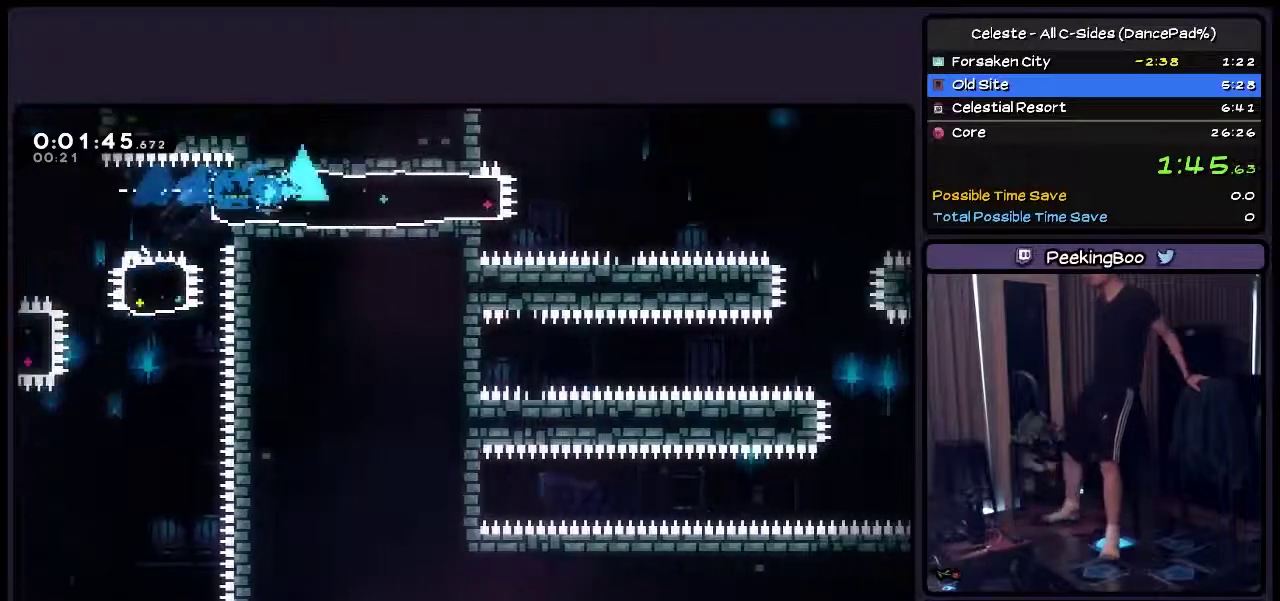
{"buttons": ["CROSS", "DPAD_RIGHT"], "events": [[117, "TRIANGLE", "up"], [500, "CROSS", "down"]]}
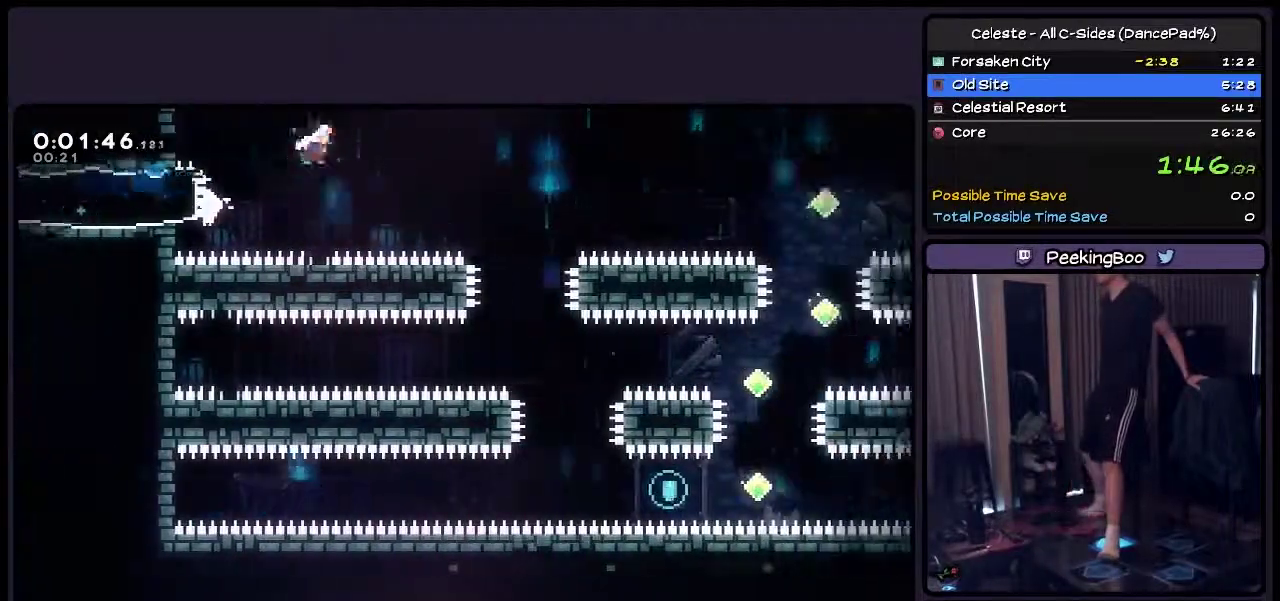
{"buttons": [], "events": [[200, "CROSS", "up"], [450, "DPAD_RIGHT", "up"]]}
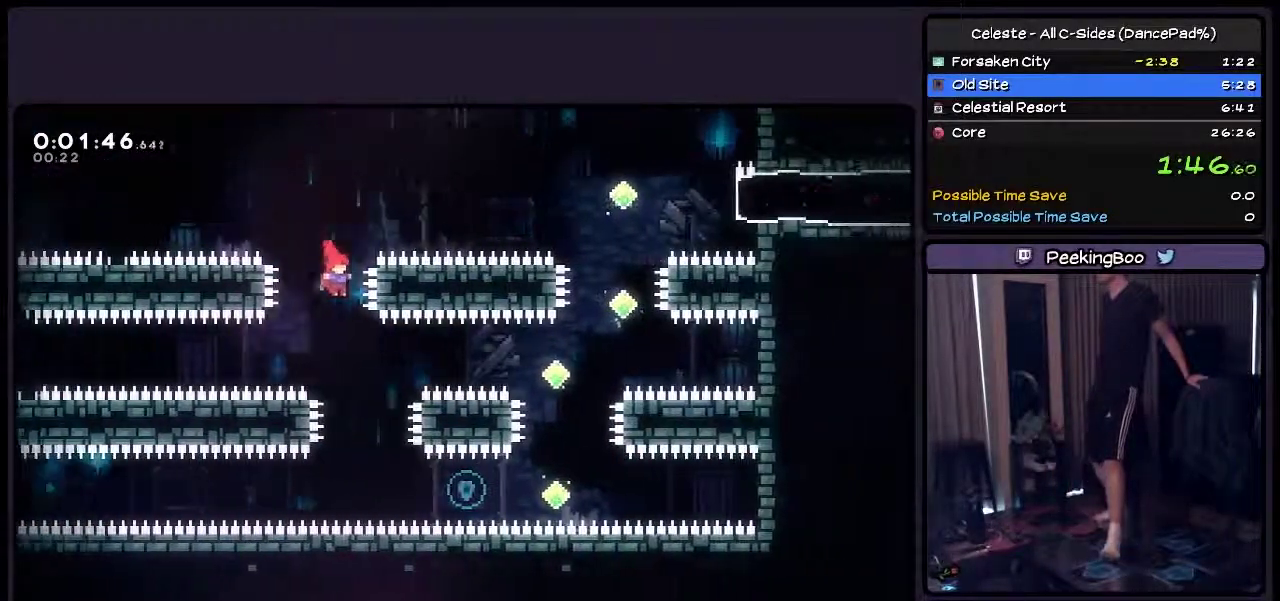
{"buttons": ["DPAD_RIGHT"], "events": [[200, "DPAD_RIGHT", "down"]]}
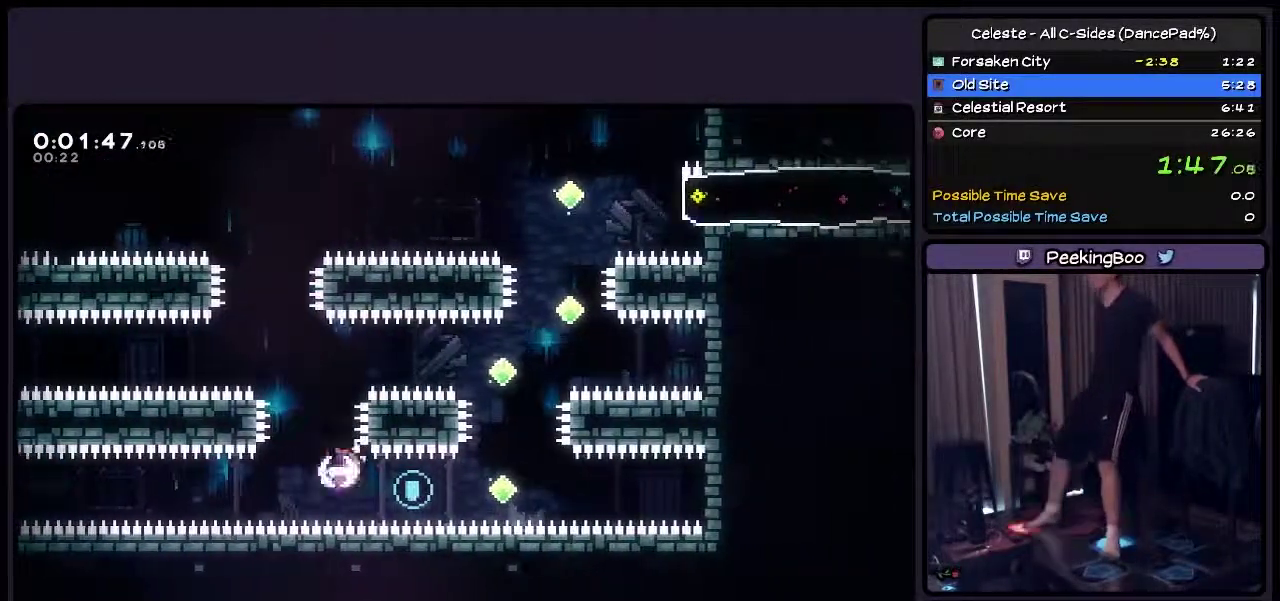
{"buttons": ["DPAD_UP", "DPAD_RIGHT"], "events": [[83, "TRIANGLE", "down"], [200, "TRIANGLE", "up"], [367, "DPAD_UP", "down"]]}
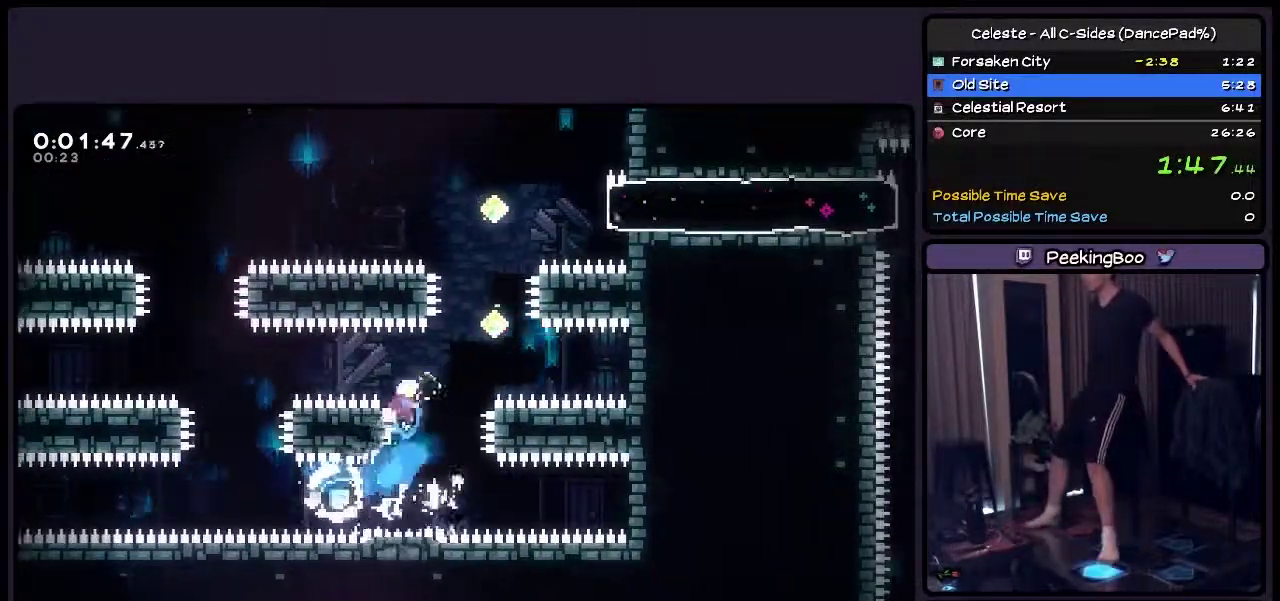
{"buttons": ["DPAD_UP", "DPAD_RIGHT"], "events": [[33, "DPAD_RIGHT", "up"], [117, "TRIANGLE", "down"], [200, "DPAD_RIGHT", "down"], [417, "TRIANGLE", "up"]]}
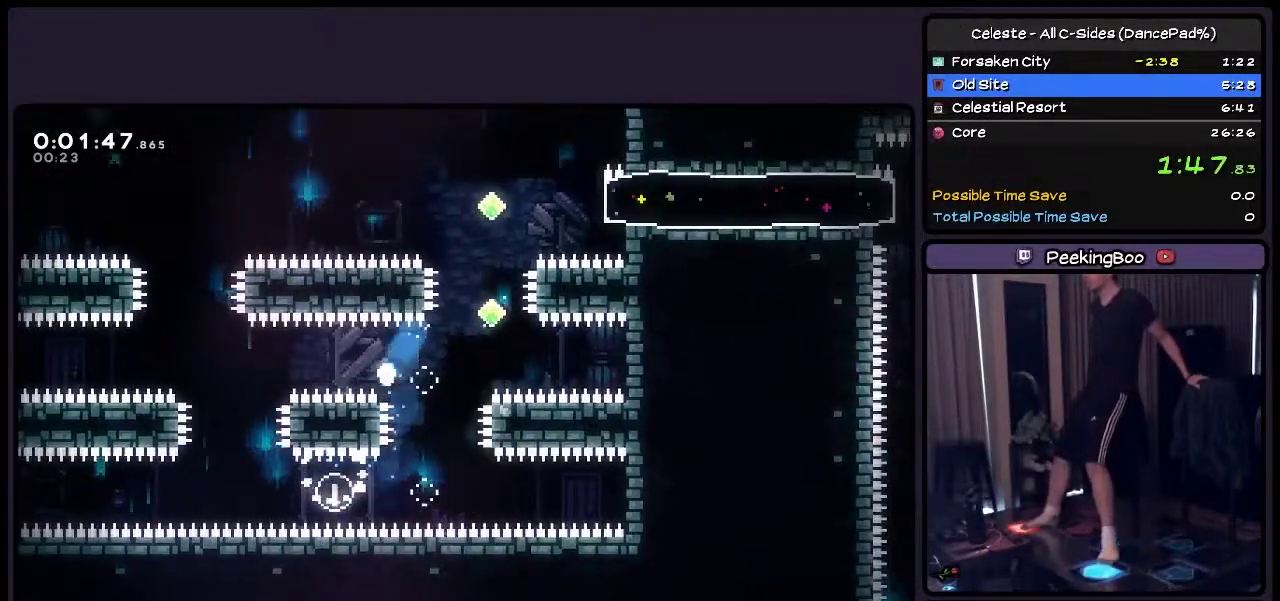
{"buttons": [], "events": [[33, "DPAD_RIGHT", "up"], [83, "TRIANGLE", "down"], [250, "TRIANGLE", "up"], [450, "DPAD_UP", "up"]]}